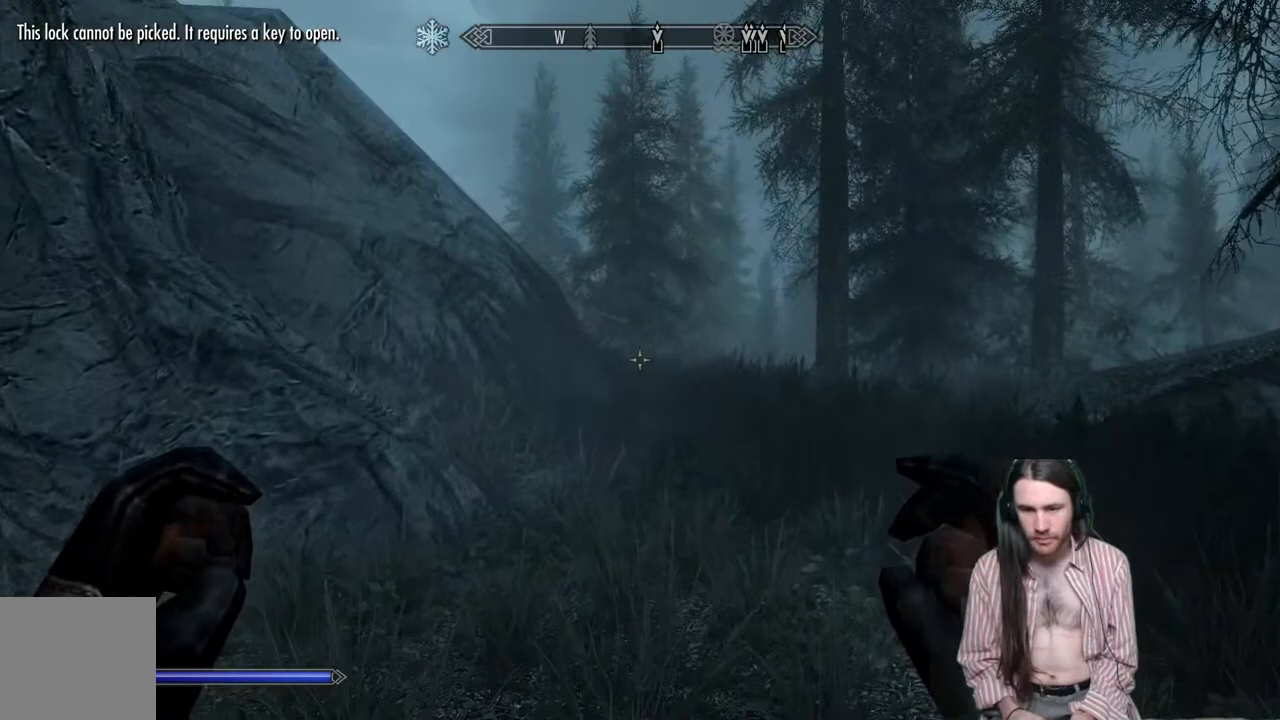
Gameplay with a controller (Xbox layout); each line is a JSON object with the inputs held at the frame after it. "events" lists button and stick changes between this image and that frame as [ms after this image, input, new state], when the widget could be followed in between. Not read: R3.
{"buttons": [], "left_stick": "up-right", "right_stick": "up-left", "events": [[117, "right_stick", "center"], [417, "right_stick", "up-left"]]}
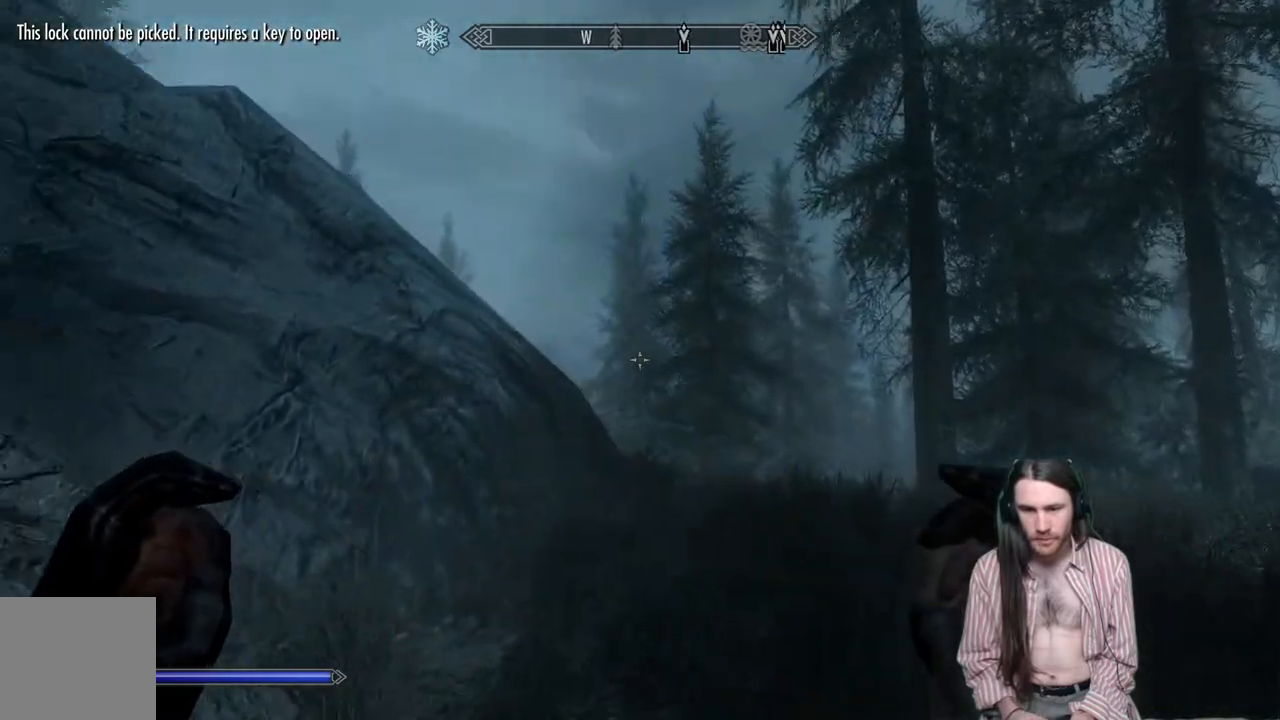
{"buttons": [], "left_stick": "up-right", "right_stick": "left", "events": [[333, "right_stick", "center"], [450, "right_stick", "left"]]}
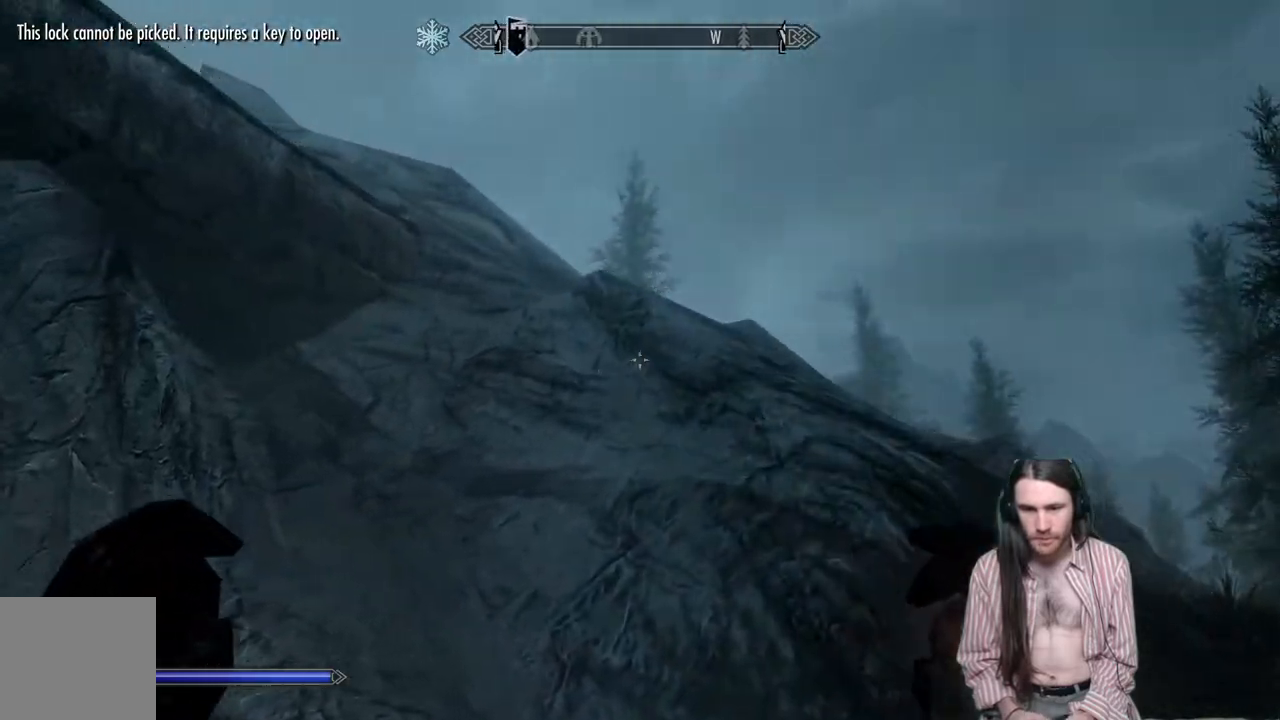
{"buttons": [], "left_stick": "right", "right_stick": "center", "events": [[100, "right_stick", "up-left"], [217, "left_stick", "right"], [400, "right_stick", "center"]]}
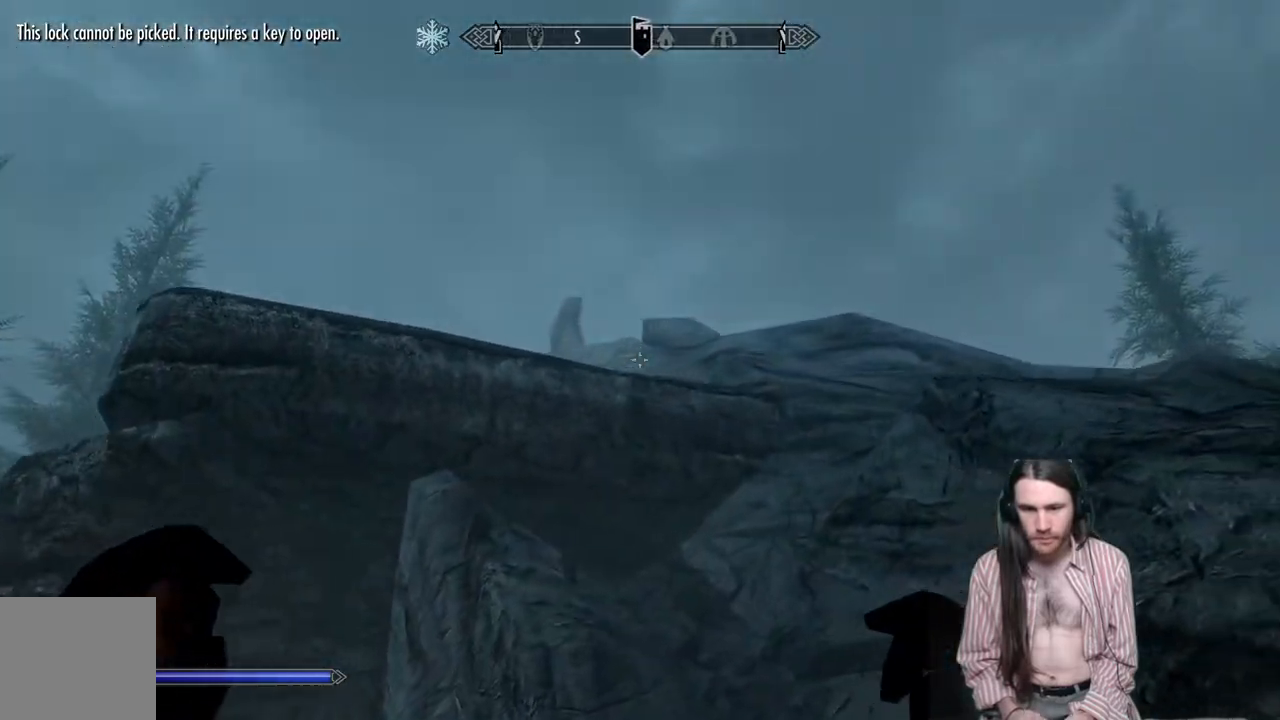
{"buttons": [], "left_stick": "right", "right_stick": "down", "events": [[500, "right_stick", "down"]]}
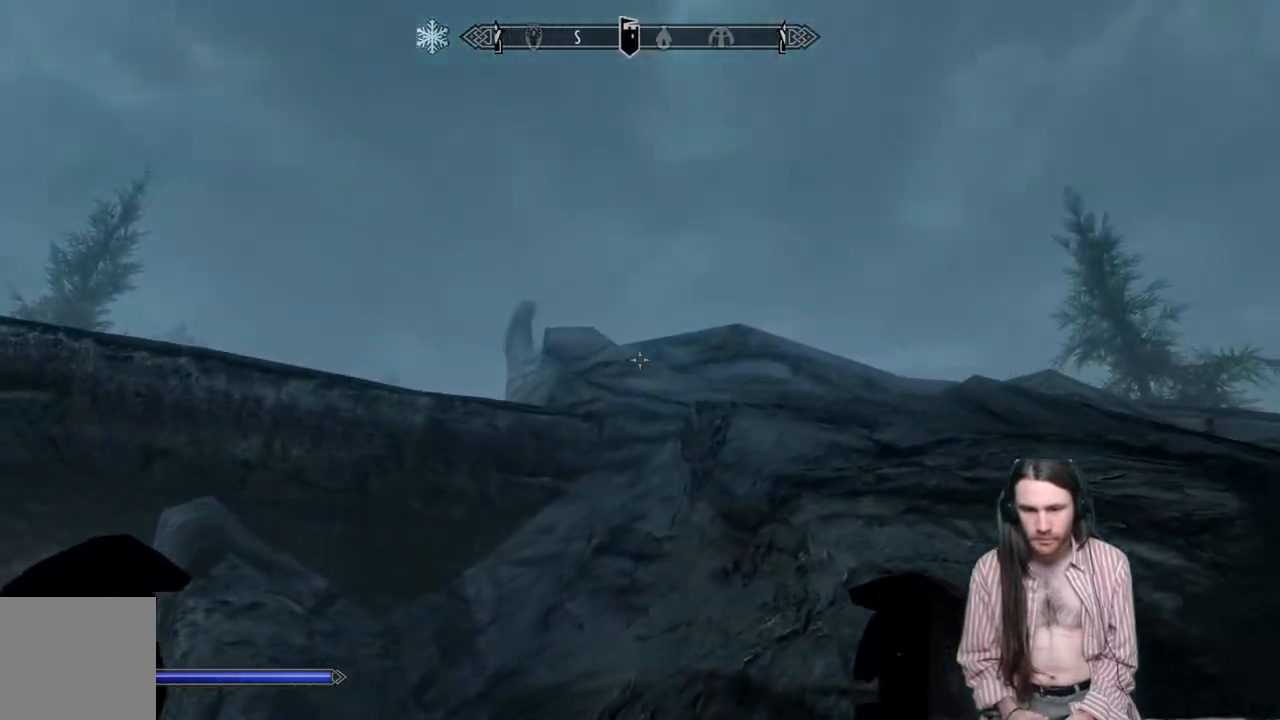
{"buttons": [], "left_stick": "right", "right_stick": "center", "events": [[300, "right_stick", "center"]]}
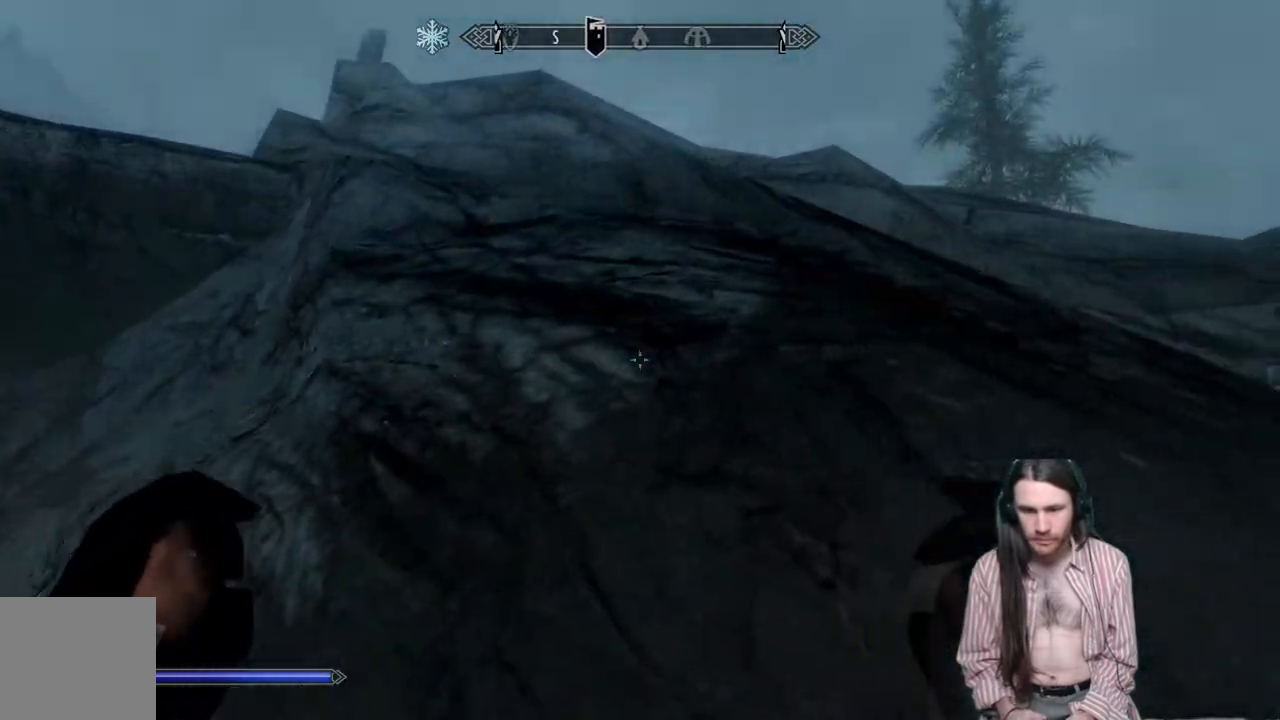
{"buttons": [], "left_stick": "right", "right_stick": "right", "events": [[467, "right_stick", "right"]]}
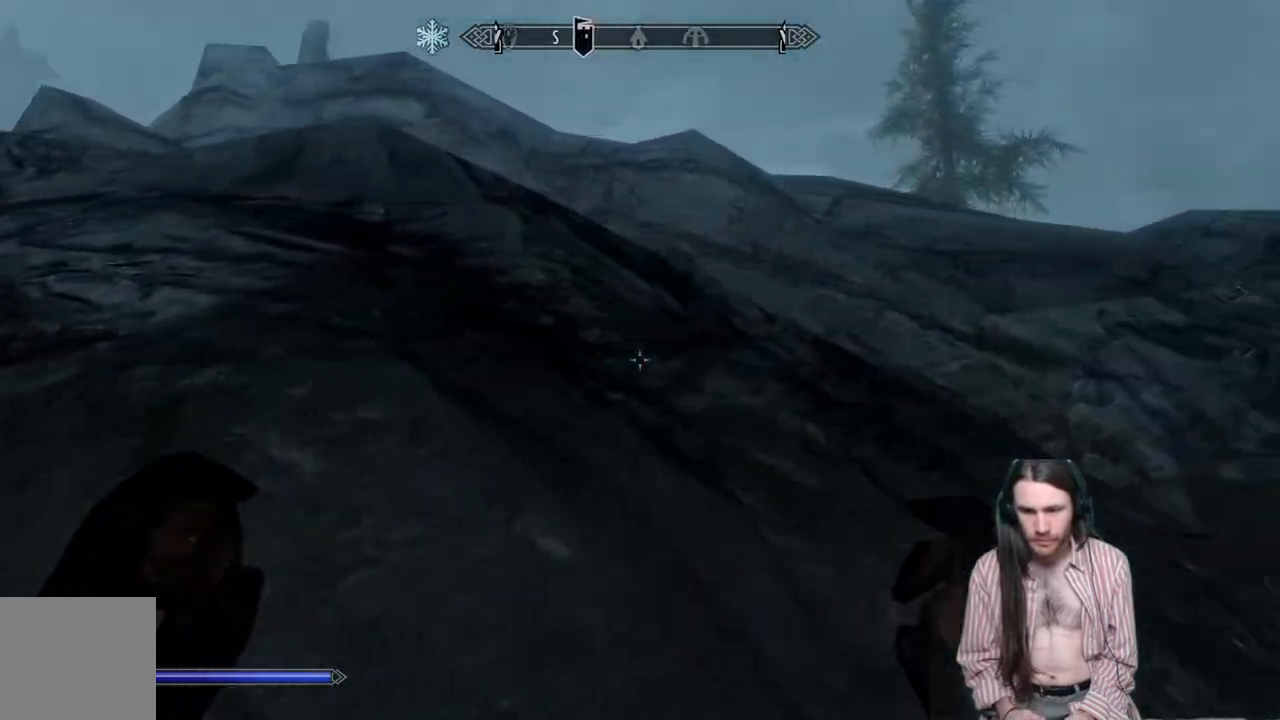
{"buttons": [], "left_stick": "up-right", "right_stick": "center", "events": [[283, "right_stick", "center"], [317, "left_stick", "up-right"]]}
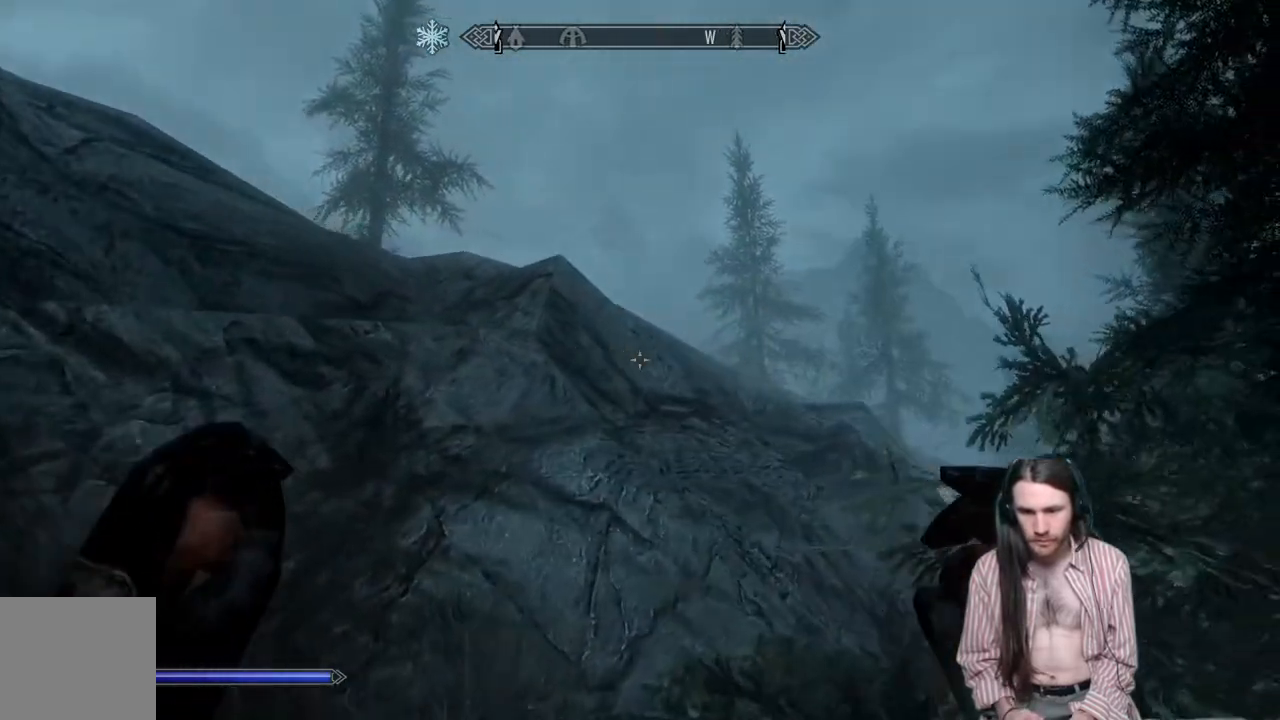
{"buttons": [], "left_stick": "up-left", "right_stick": "left", "events": [[283, "left_stick", "up"], [317, "right_stick", "left"], [383, "left_stick", "up-left"]]}
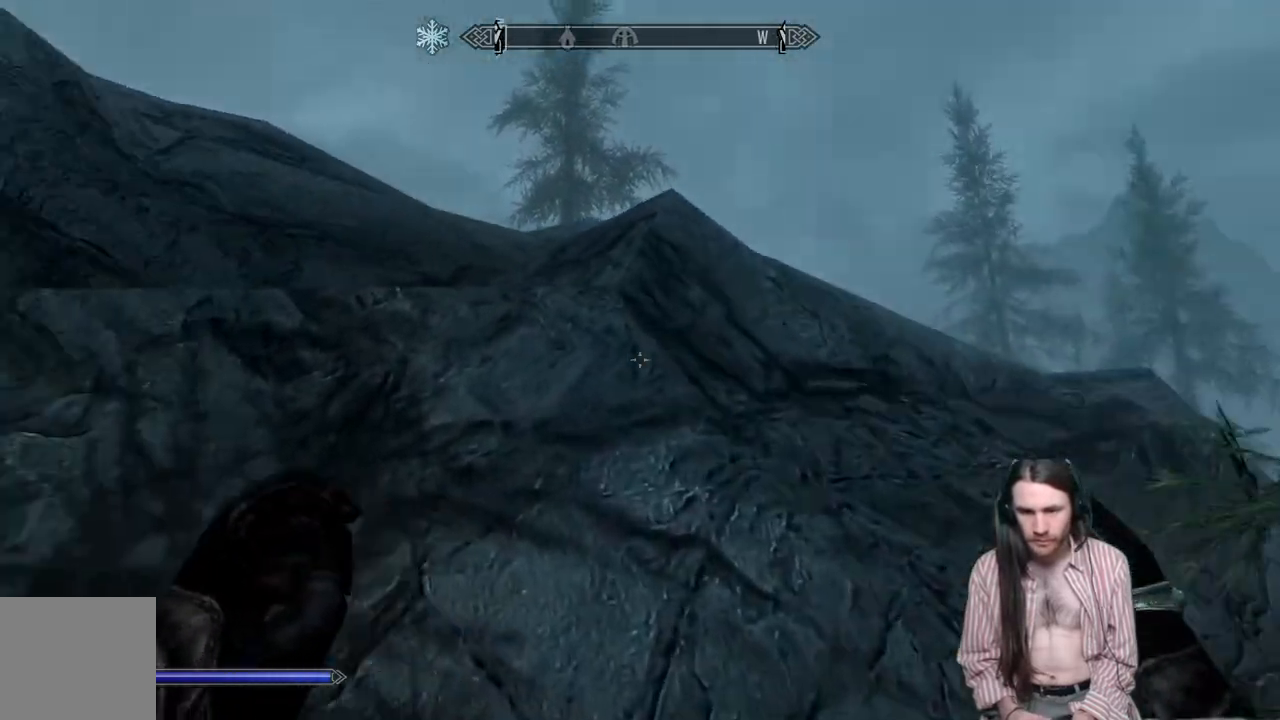
{"buttons": [], "left_stick": "up-left", "right_stick": "left", "events": [[133, "right_stick", "center"], [217, "A", "down"], [333, "A", "up"], [483, "right_stick", "left"]]}
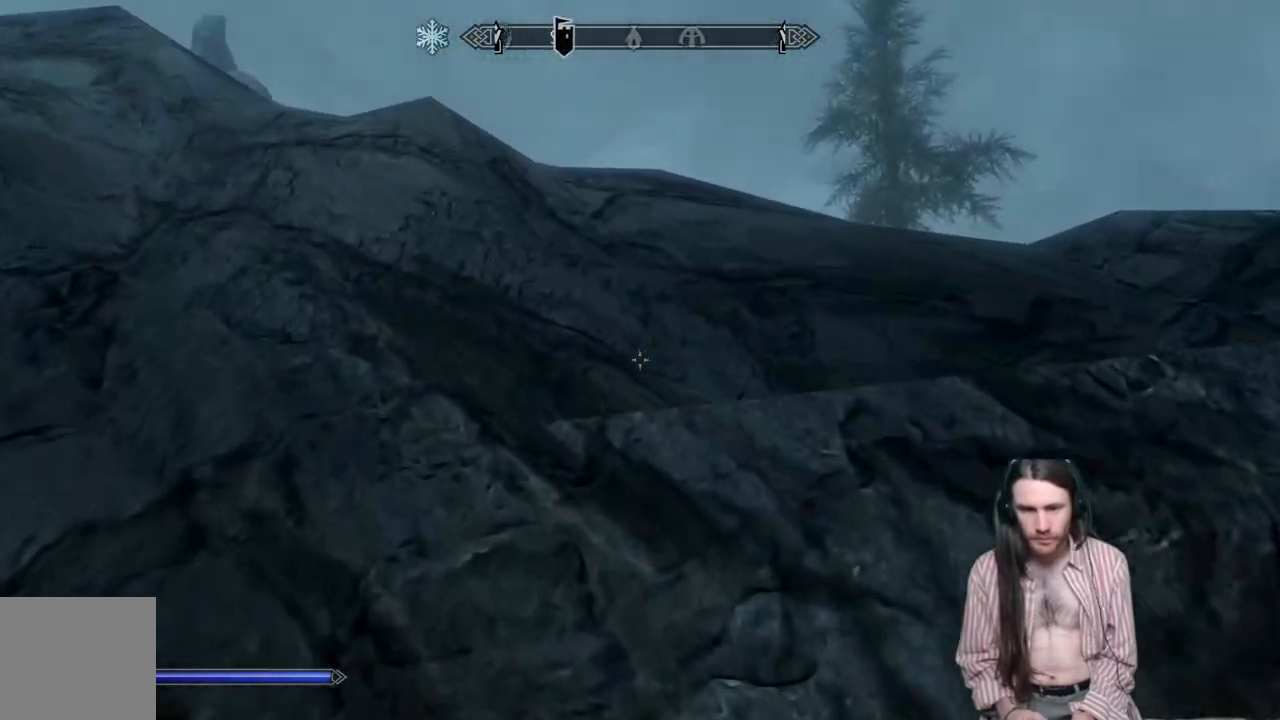
{"buttons": ["A"], "left_stick": "up-left", "right_stick": "center", "events": [[233, "right_stick", "center"], [433, "A", "down"]]}
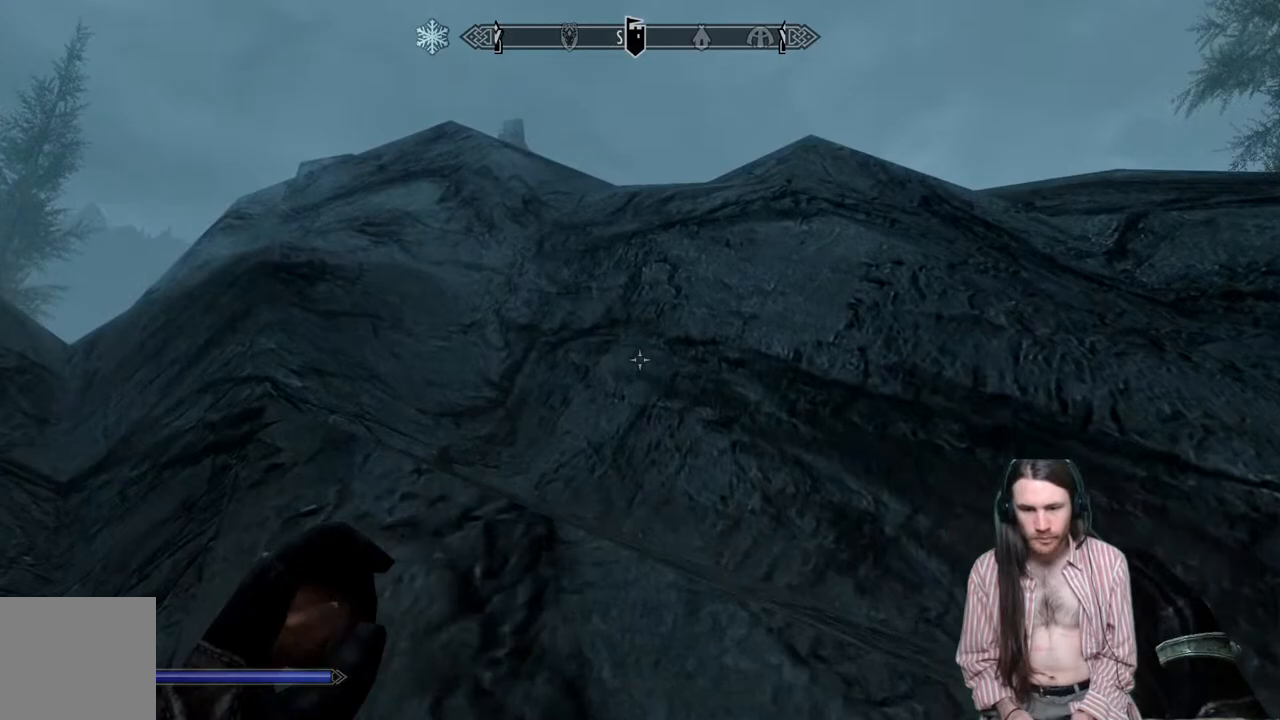
{"buttons": [], "left_stick": "up", "right_stick": "down-left", "events": [[50, "A", "up"], [200, "left_stick", "up"], [350, "right_stick", "down-left"]]}
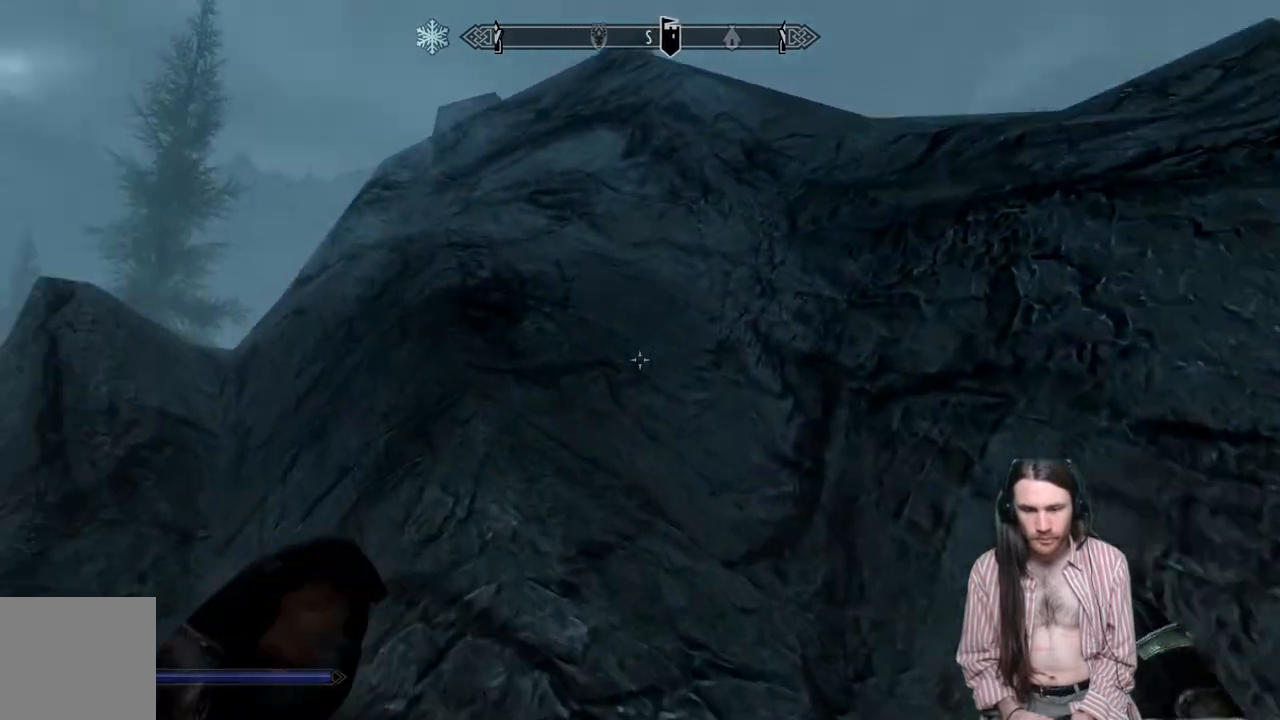
{"buttons": [], "left_stick": "up", "right_stick": "down-left", "events": [[367, "A", "down"], [483, "A", "up"]]}
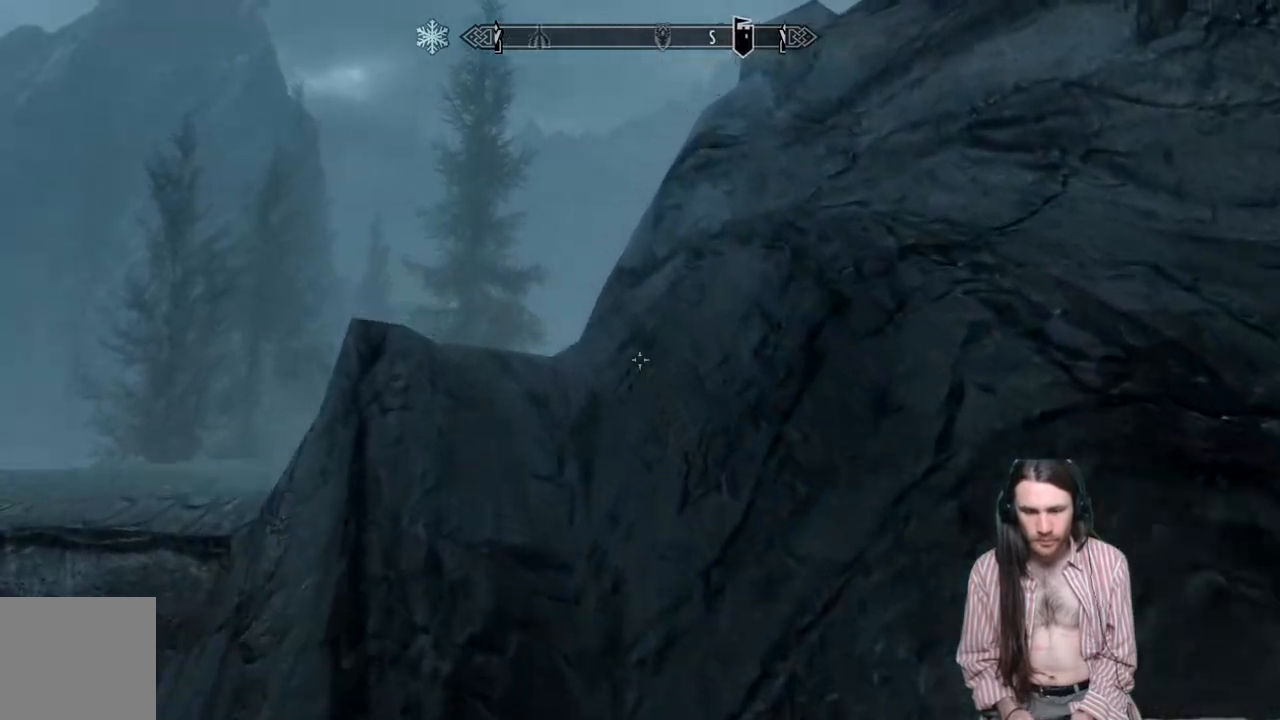
{"buttons": [], "left_stick": "up", "right_stick": "down-left", "events": [[100, "A", "down"], [200, "A", "up"], [317, "A", "down"], [417, "A", "up"]]}
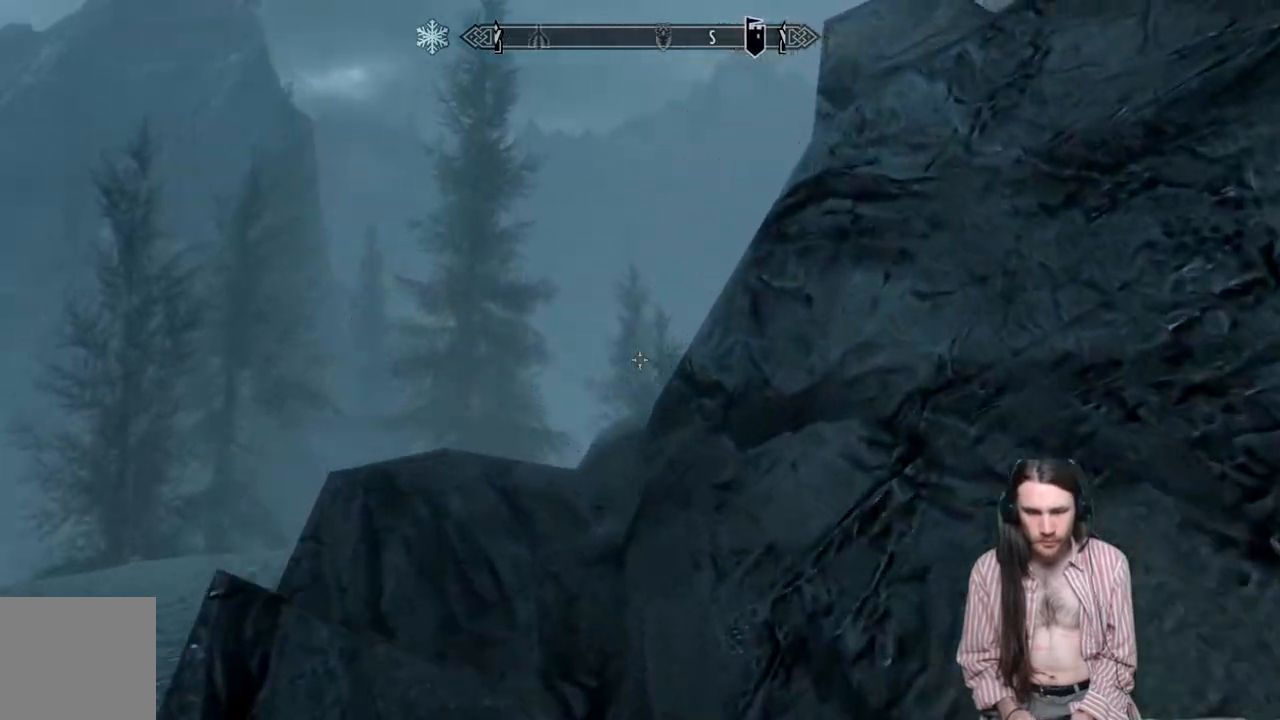
{"buttons": [], "left_stick": "up", "right_stick": "down-right", "events": [[283, "right_stick", "down-right"]]}
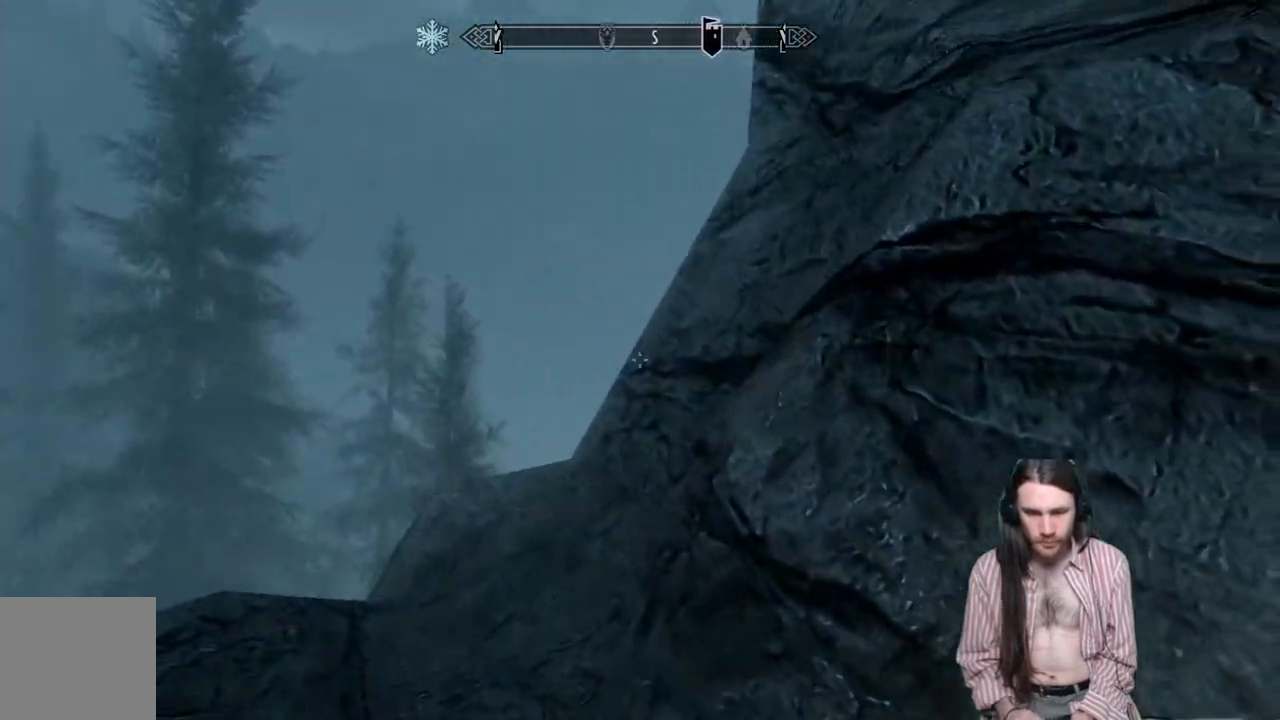
{"buttons": [], "left_stick": "up-left", "right_stick": "down-right", "events": [[50, "left_stick", "up-left"], [50, "right_stick", "center"], [400, "right_stick", "down-right"]]}
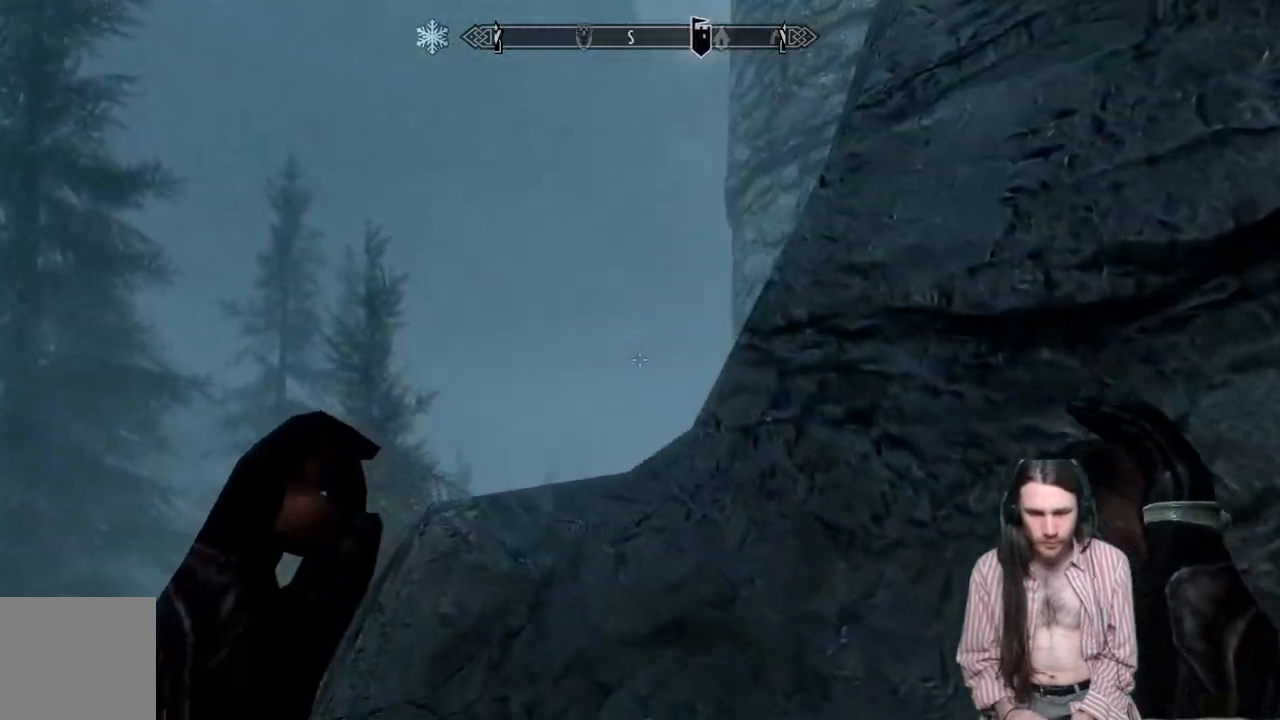
{"buttons": [], "left_stick": "up", "right_stick": "right", "events": [[233, "right_stick", "center"], [317, "left_stick", "up"], [417, "right_stick", "right"]]}
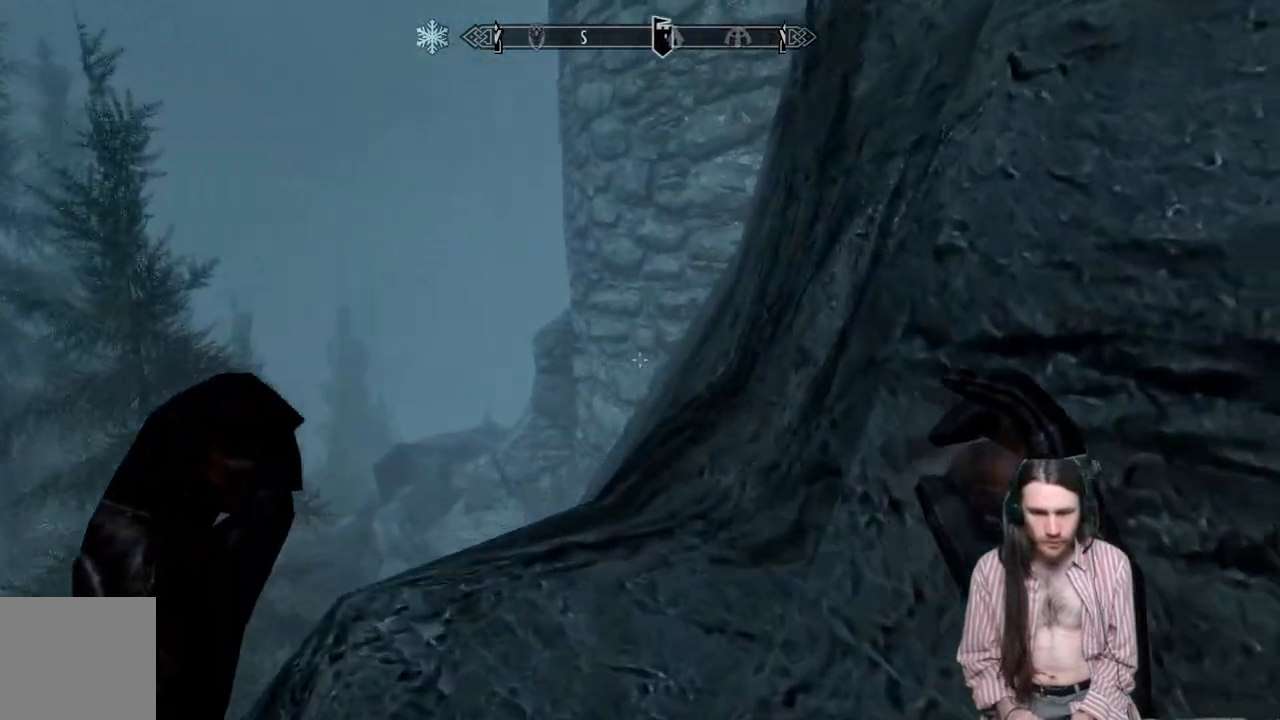
{"buttons": [], "left_stick": "up-left", "right_stick": "down-right", "events": [[150, "right_stick", "center"], [267, "left_stick", "up-left"], [367, "right_stick", "down-right"]]}
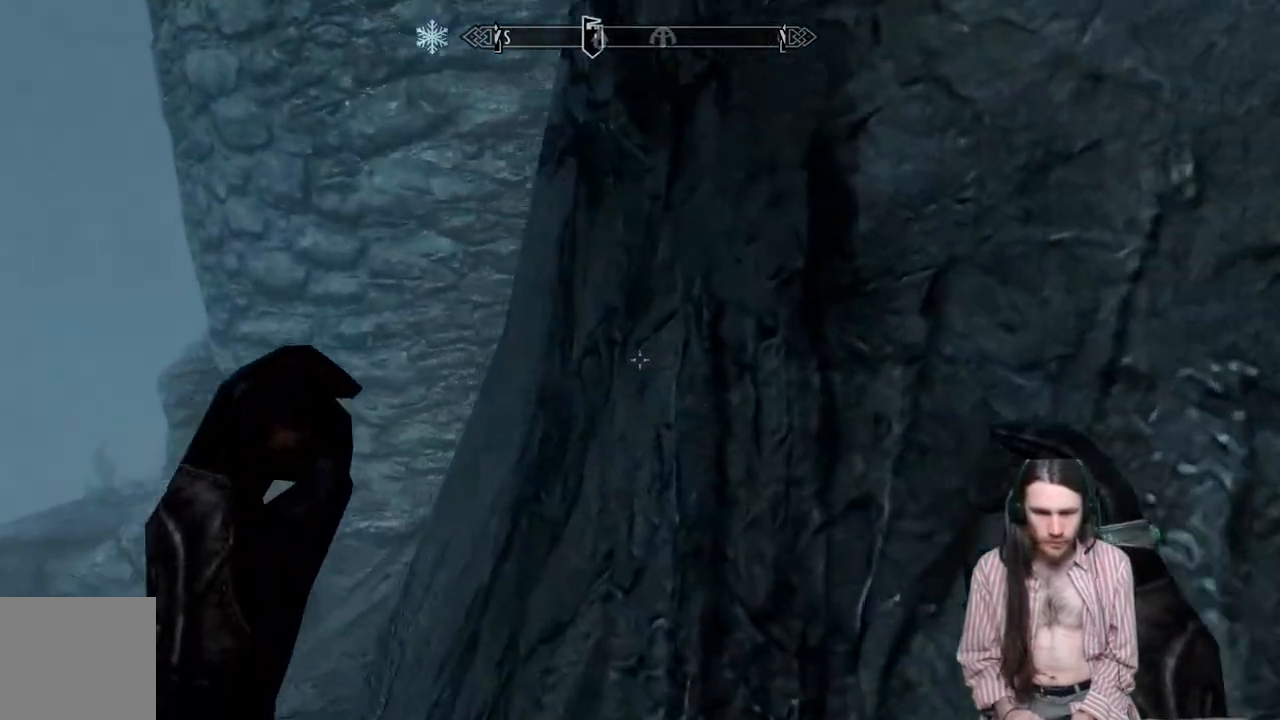
{"buttons": ["A"], "left_stick": "up-left", "right_stick": "center", "events": [[33, "right_stick", "center"], [150, "left_stick", "center"], [333, "left_stick", "up-left"], [467, "A", "down"]]}
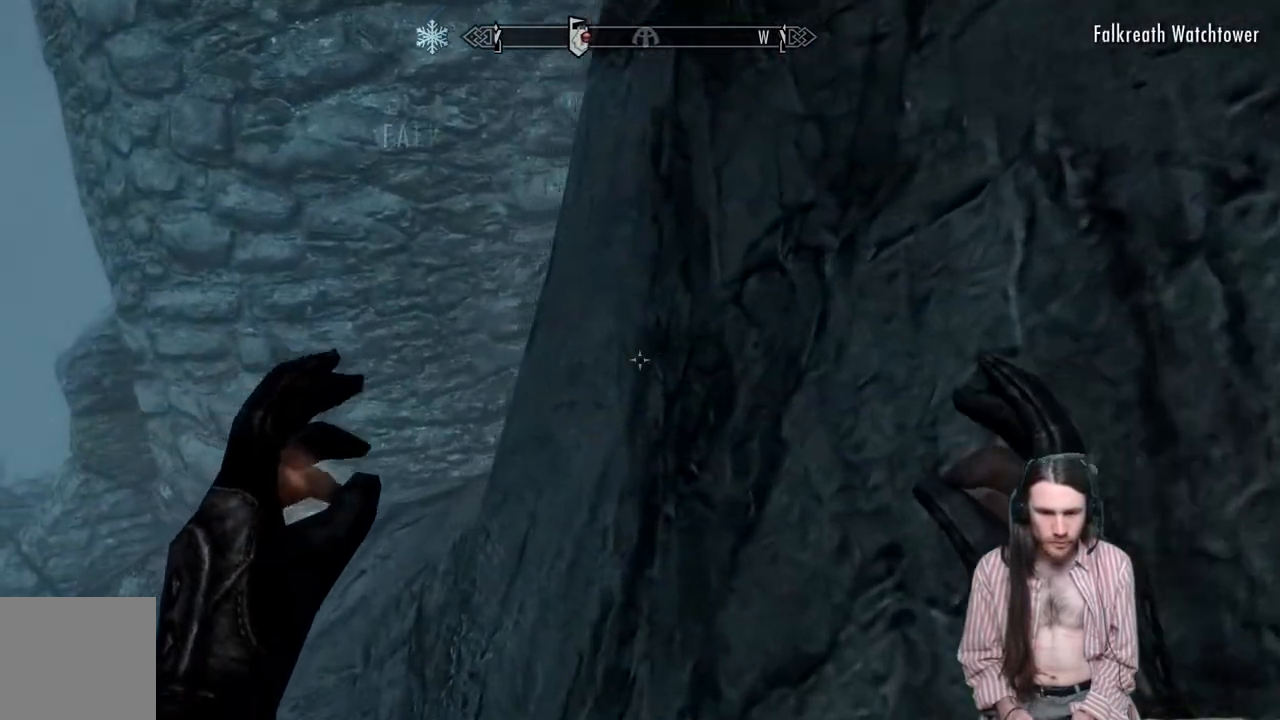
{"buttons": [], "left_stick": "up-left", "right_stick": "up-right", "events": [[117, "A", "up"], [383, "right_stick", "up-right"]]}
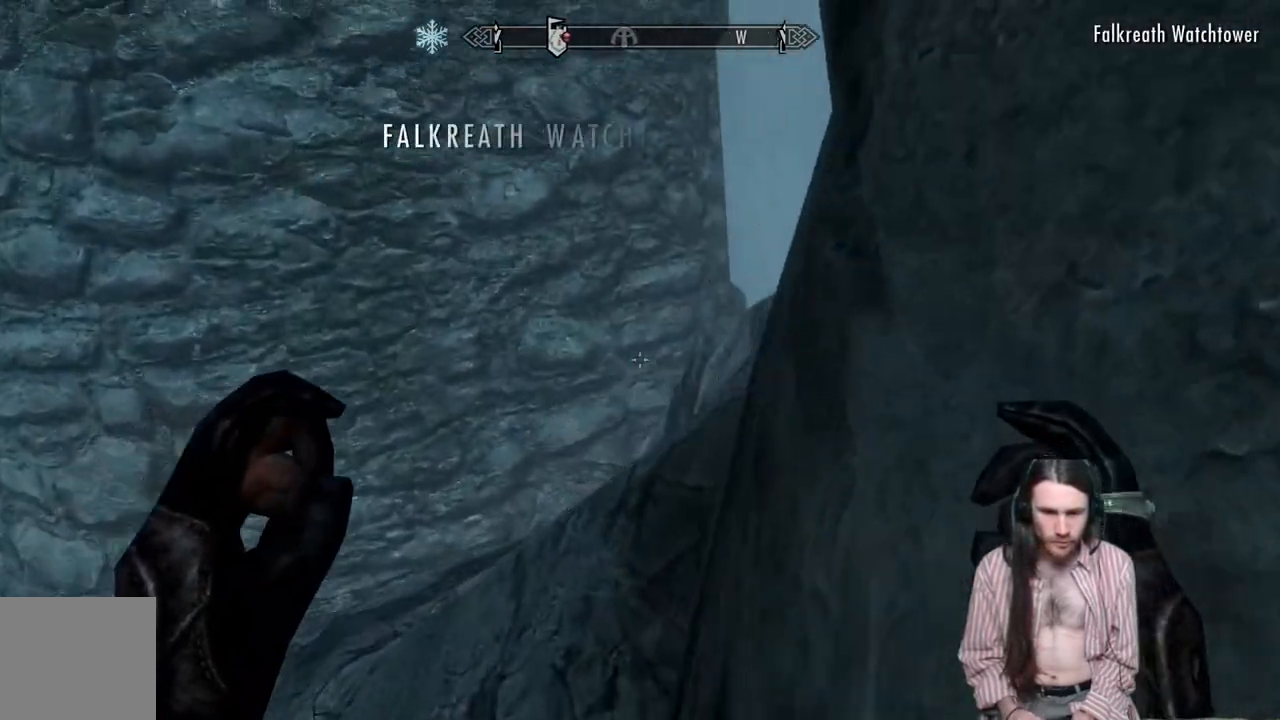
{"buttons": [], "left_stick": "up-left", "right_stick": "center", "events": [[33, "right_stick", "center"], [183, "right_stick", "right"], [417, "right_stick", "center"]]}
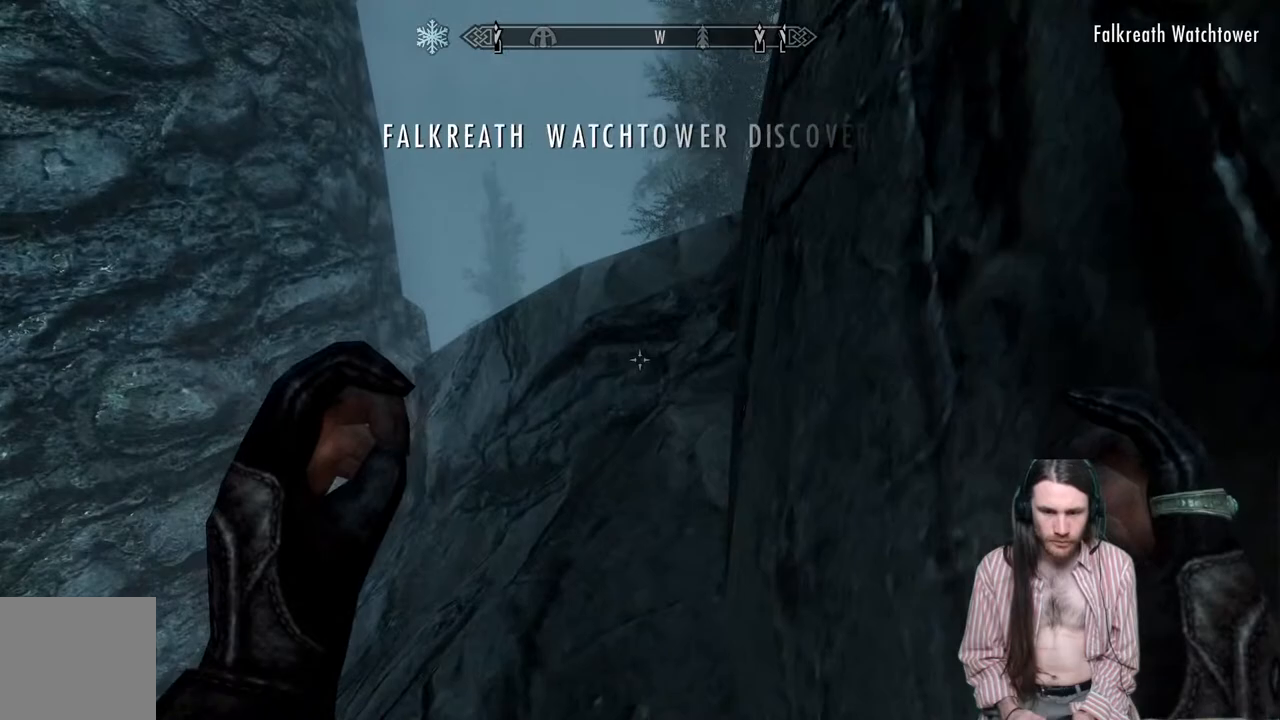
{"buttons": ["L3"], "left_stick": "right", "right_stick": "center", "events": [[250, "left_stick", "up"], [283, "right_stick", "up"], [433, "right_stick", "center"], [467, "L3", "down"], [467, "left_stick", "right"]]}
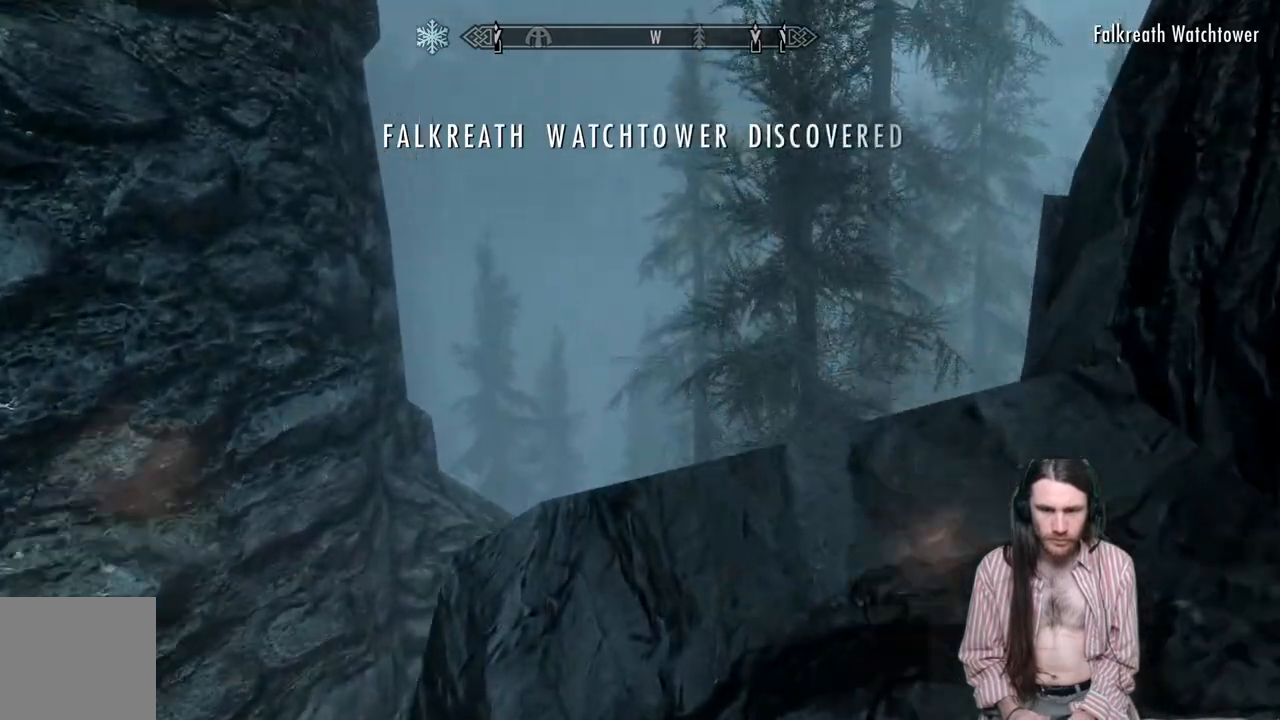
{"buttons": [], "left_stick": "up-right", "right_stick": "left", "events": [[50, "left_stick", "up-right"], [83, "L3", "up"], [167, "right_stick", "left"]]}
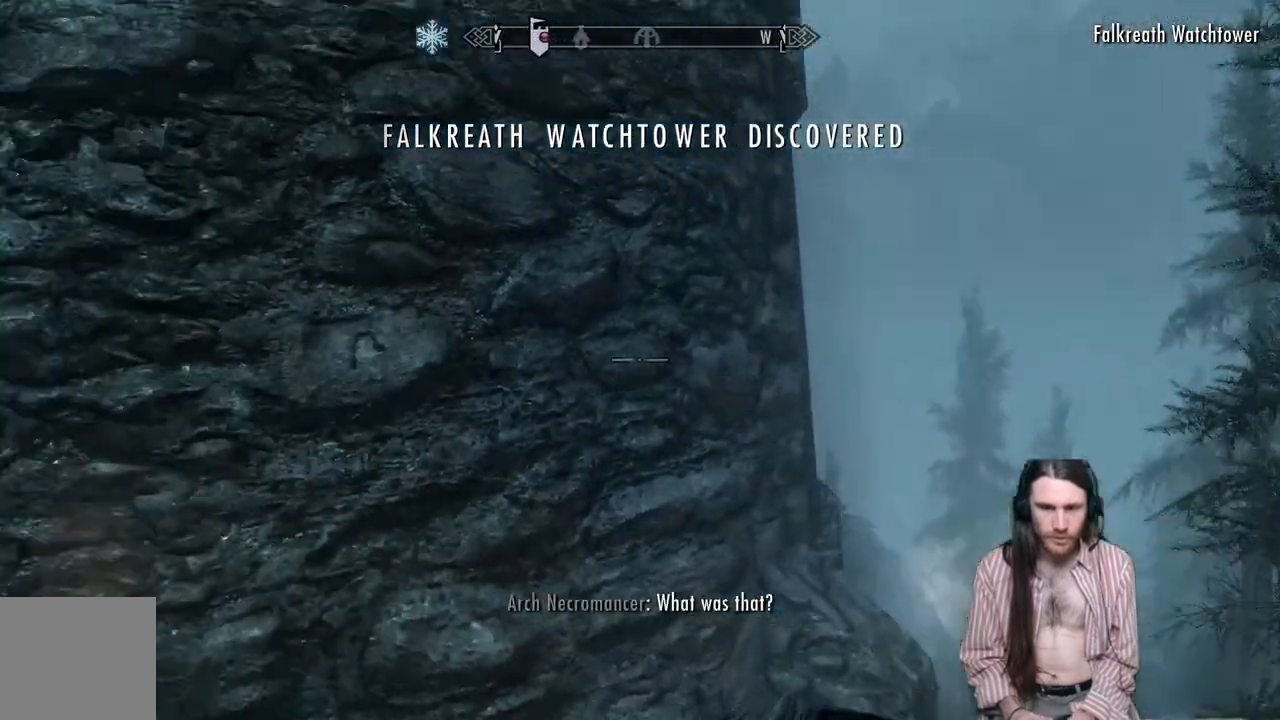
{"buttons": [], "left_stick": "center", "right_stick": "down", "events": [[50, "left_stick", "right"], [150, "right_stick", "center"], [300, "left_stick", "center"], [400, "right_stick", "down"]]}
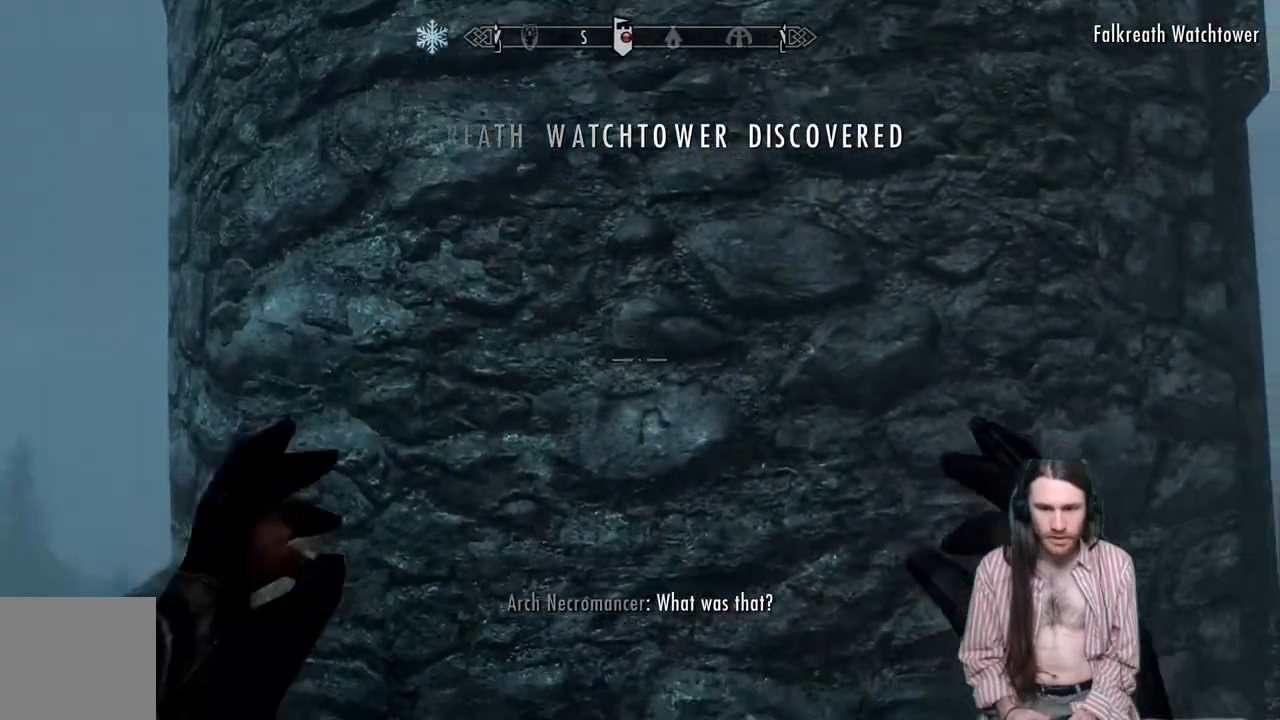
{"buttons": [], "left_stick": "center", "right_stick": "center", "events": [[500, "right_stick", "center"]]}
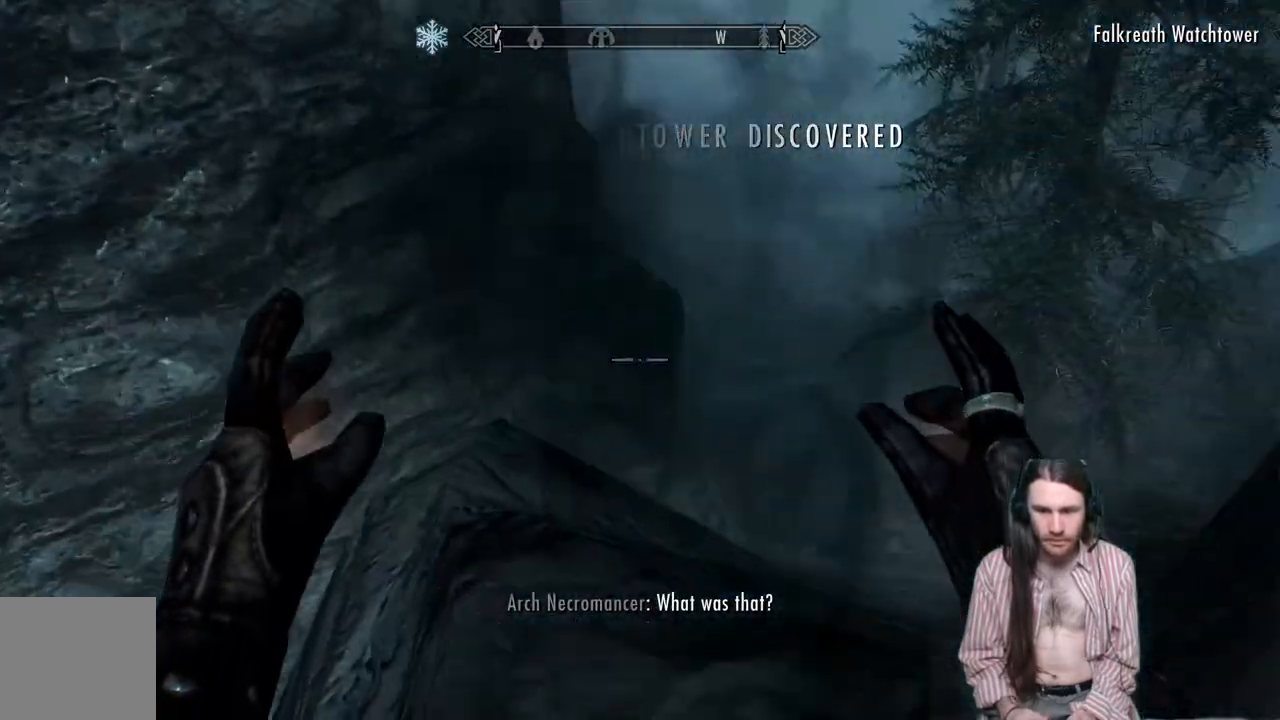
{"buttons": [], "left_stick": "center", "right_stick": "center", "events": [[317, "left_stick", "up-right"], [483, "left_stick", "center"]]}
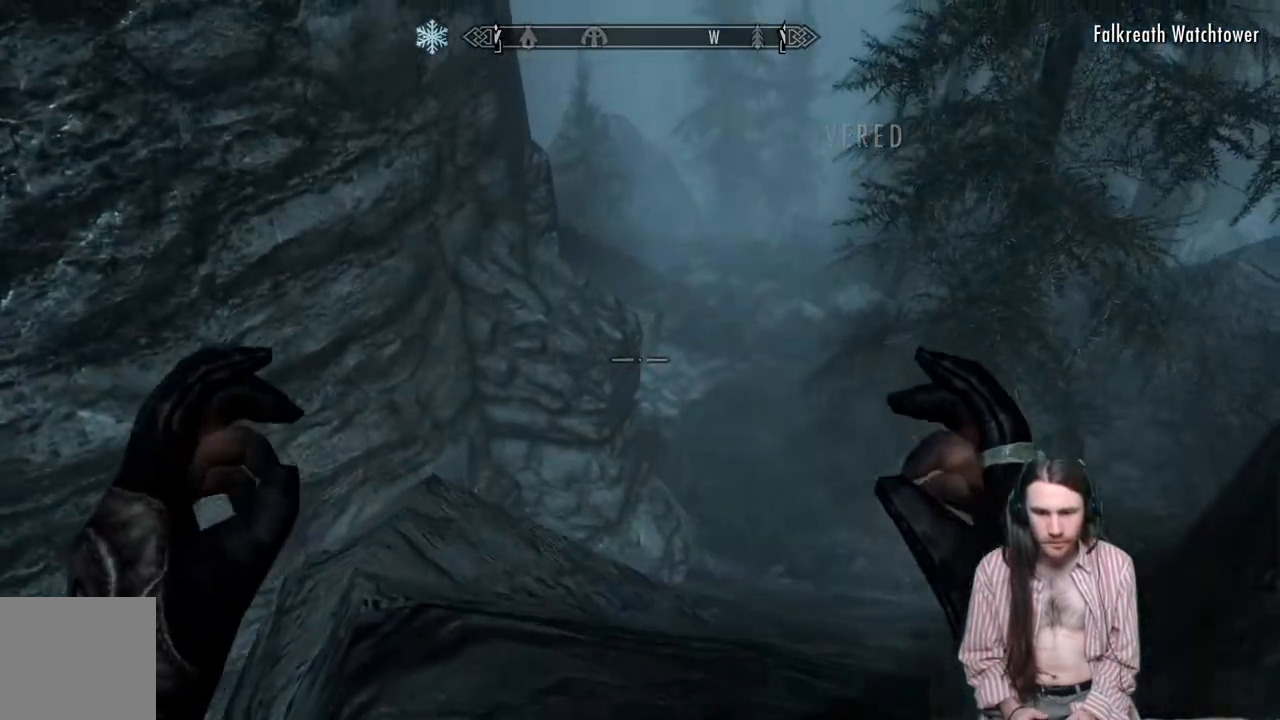
{"buttons": [], "left_stick": "up-left", "right_stick": "down", "events": [[350, "right_stick", "down"], [400, "left_stick", "up"], [467, "left_stick", "up-left"]]}
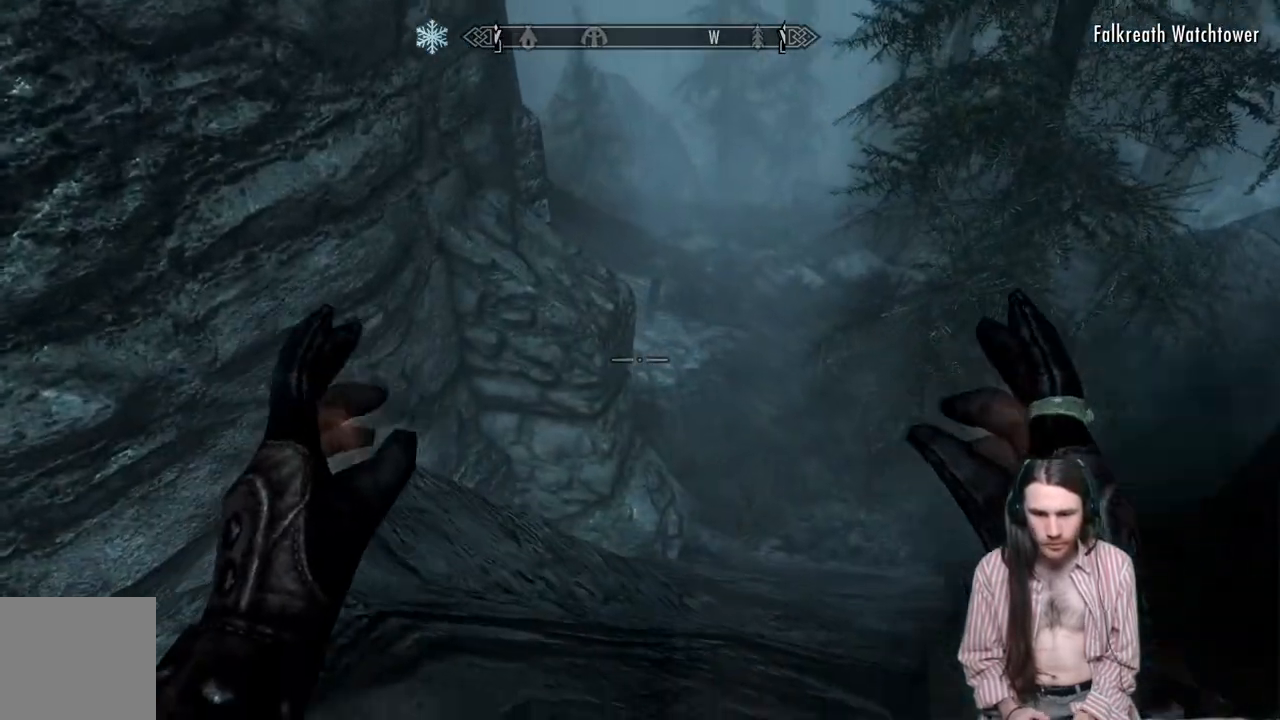
{"buttons": [], "left_stick": "up", "right_stick": "down-right", "events": [[33, "right_stick", "center"], [200, "left_stick", "up"], [350, "right_stick", "down-right"]]}
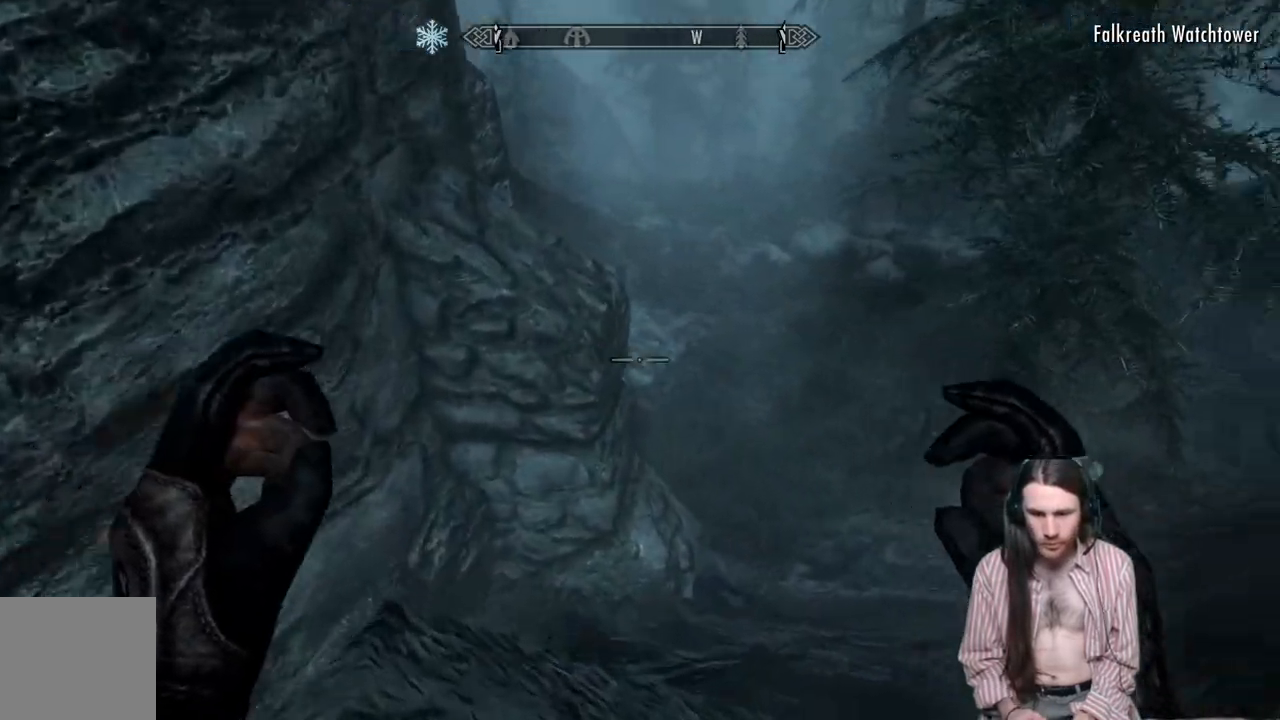
{"buttons": [], "left_stick": "up", "right_stick": "center", "events": [[33, "right_stick", "center"], [67, "left_stick", "center"], [217, "left_stick", "up"], [300, "A", "down"], [467, "A", "up"]]}
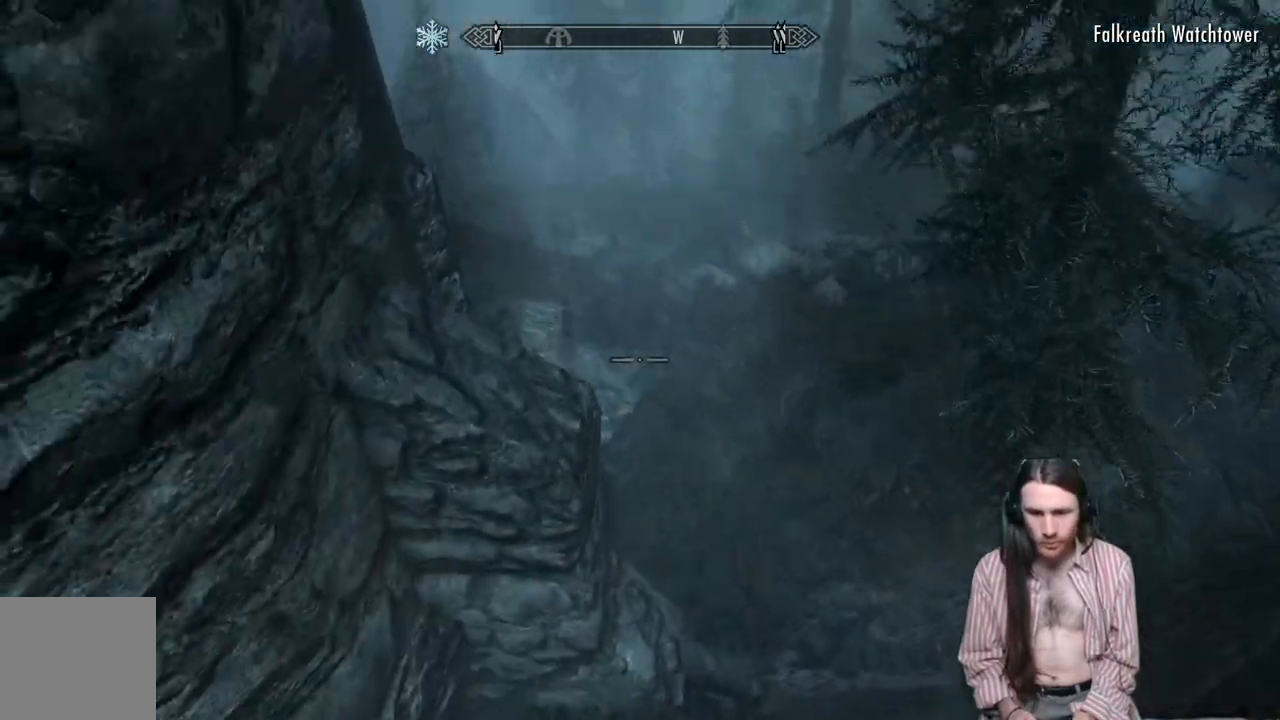
{"buttons": [], "left_stick": "up", "right_stick": "down", "events": [[467, "right_stick", "down"]]}
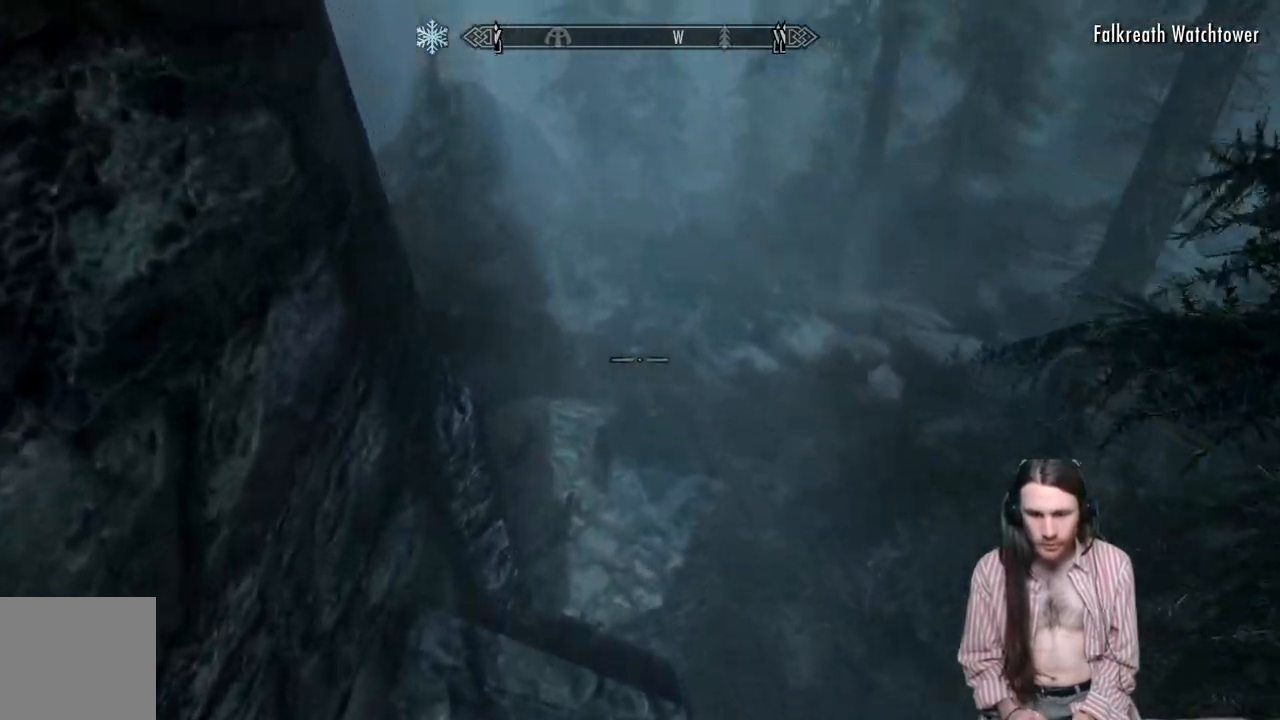
{"buttons": [], "left_stick": "up", "right_stick": "center", "events": [[183, "right_stick", "center"], [300, "left_stick", "center"], [483, "left_stick", "up"]]}